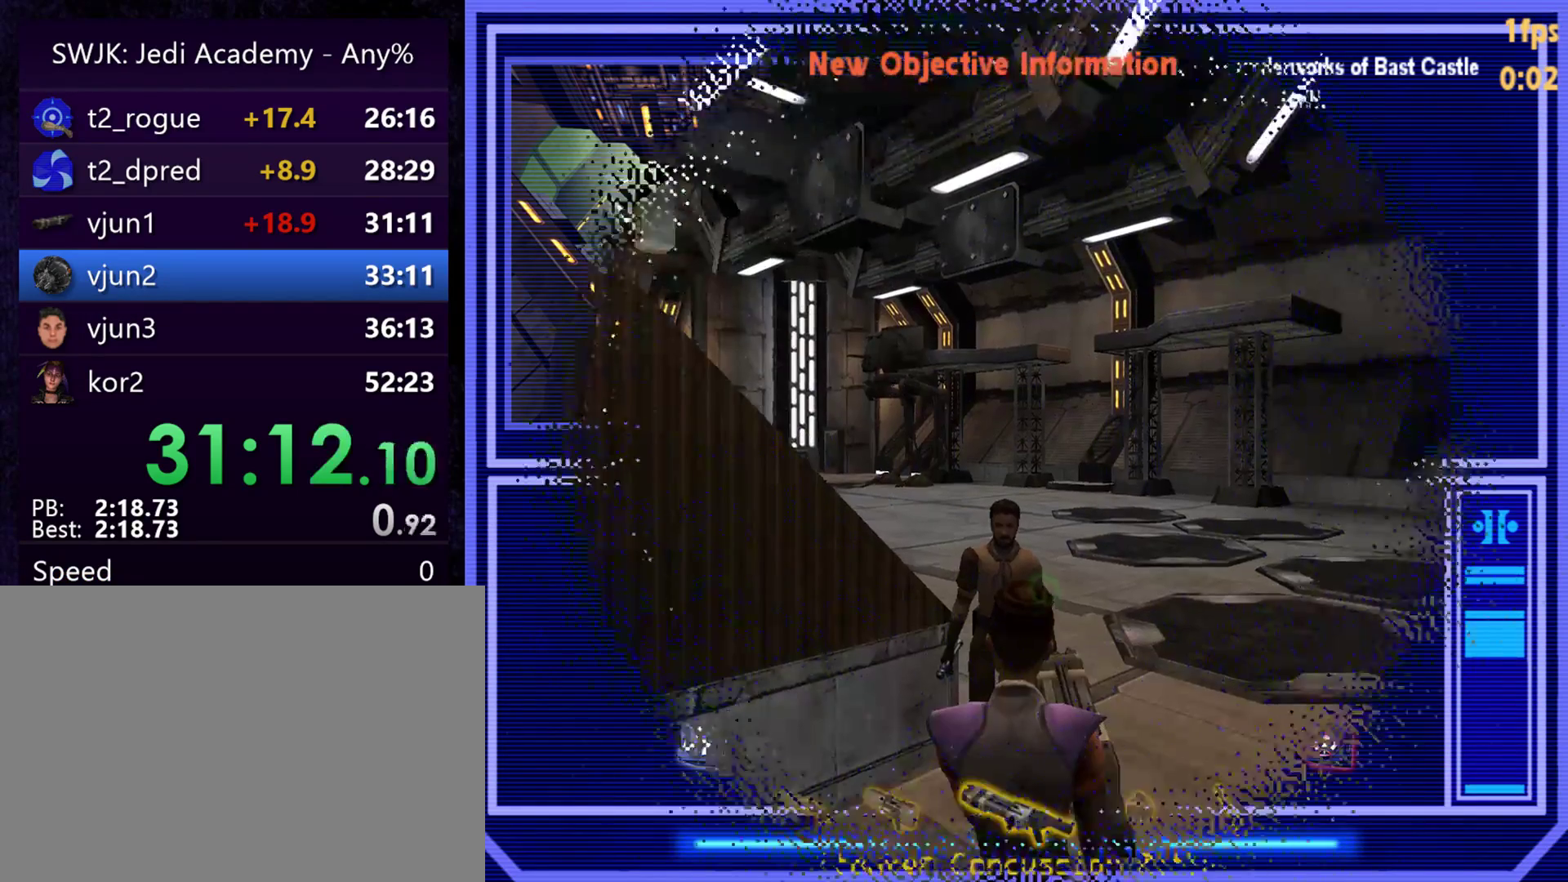
Gameplay with keyboard and mouse; each line is a JSON object with the keys and mouse buttons held at the frame after it. "events" lists presses ("down") and releases ("up") of "1", "2", "3", "4", "5", "6", "7", "a", "alt", "c", "caps_lock", "ctrl", "d", "e", "f", "g", "q", "r", "s", "shift", "space", "t", "tab", "tilde", "v", "w", "x", "y", "z", "mouse_left", "mouse_wheel" and "mouse_right" between this image and that frame as [ms after this image, input, new state], when the widget could be followed in between. "mouse_left", "mouse_wheel", "mouse_right" = the "left", "wheel", "right" buttons of the "mouse" list. No other keys are recorded. "wheel" means that the mouse wheel is clicked or scrolled. Mouse movement is not recorded.
{"keys": [], "mouse": [], "events": [[267, "e", "down"], [350, "e", "up"]]}
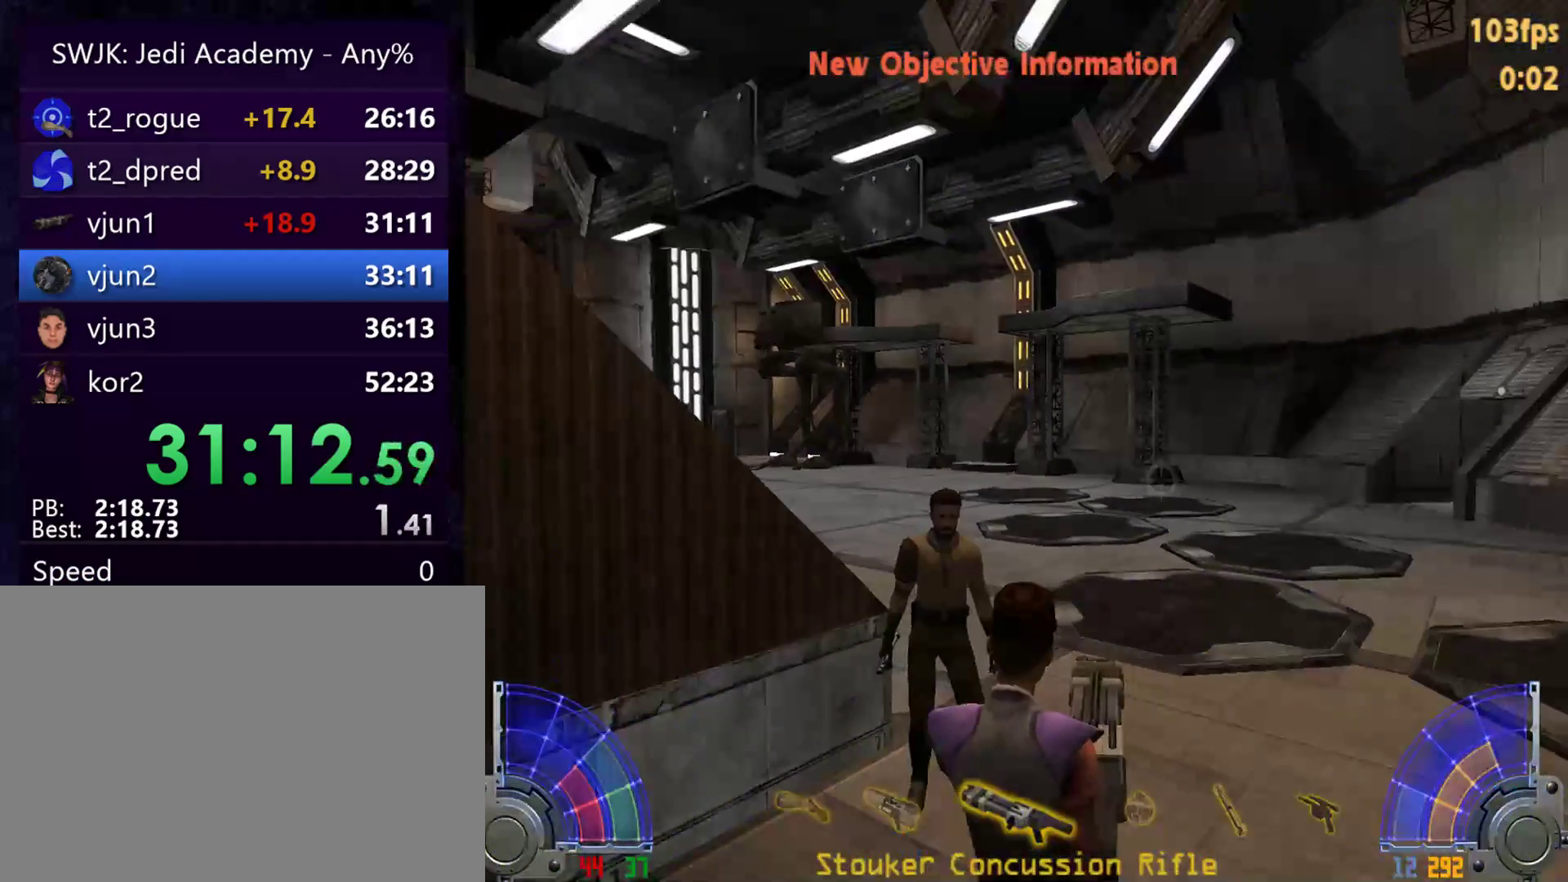
{"keys": ["w"], "mouse": [], "events": [[133, "w", "down"], [367, "tab", "down"], [467, "tab", "up"]]}
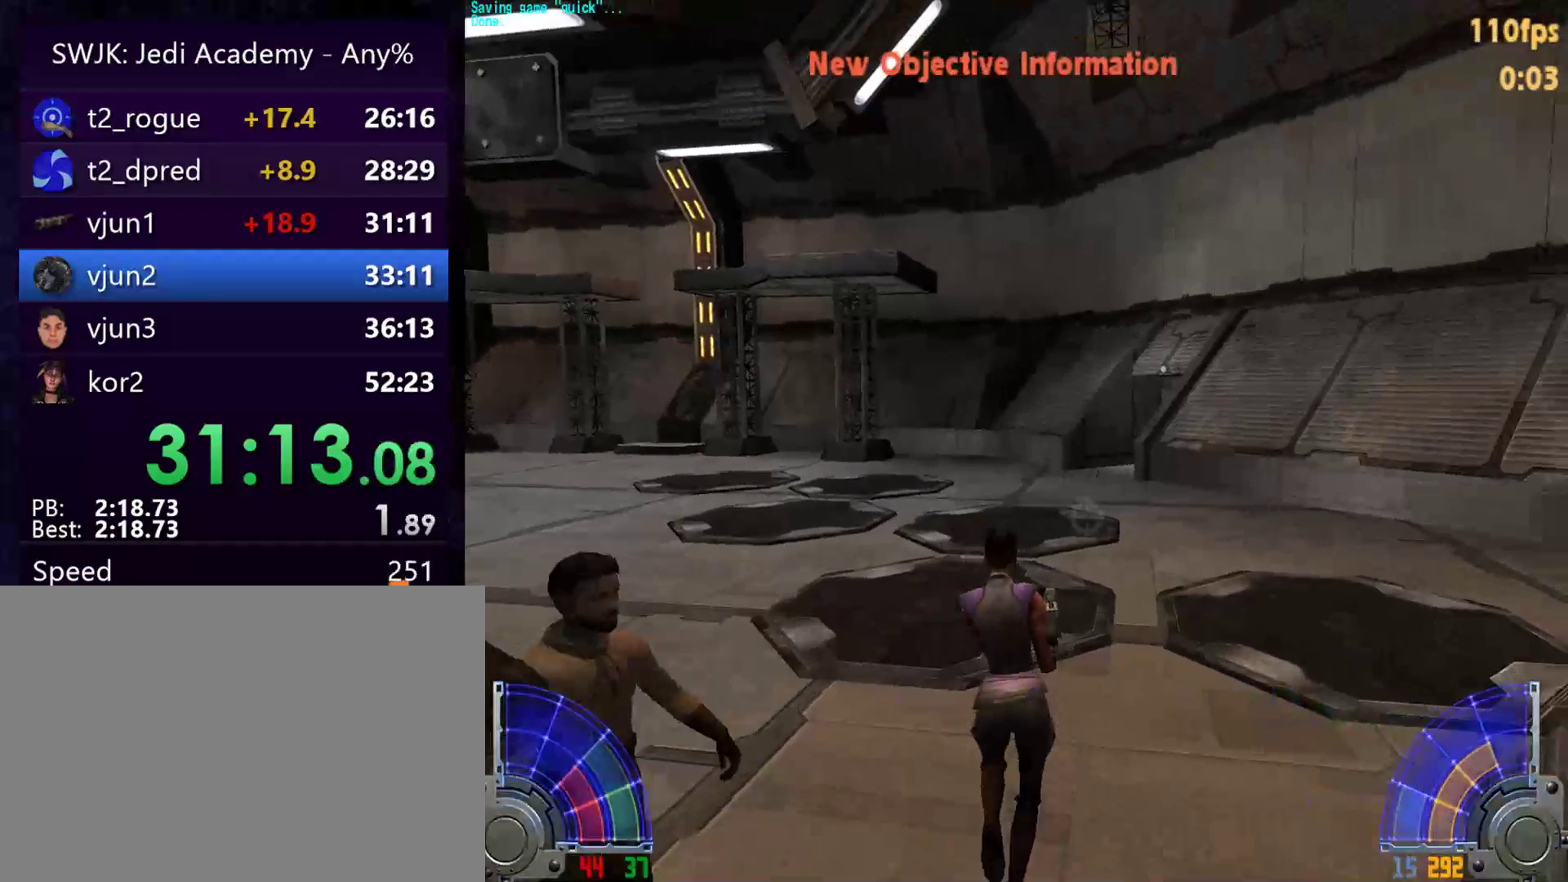
{"keys": ["w"], "mouse": [], "events": []}
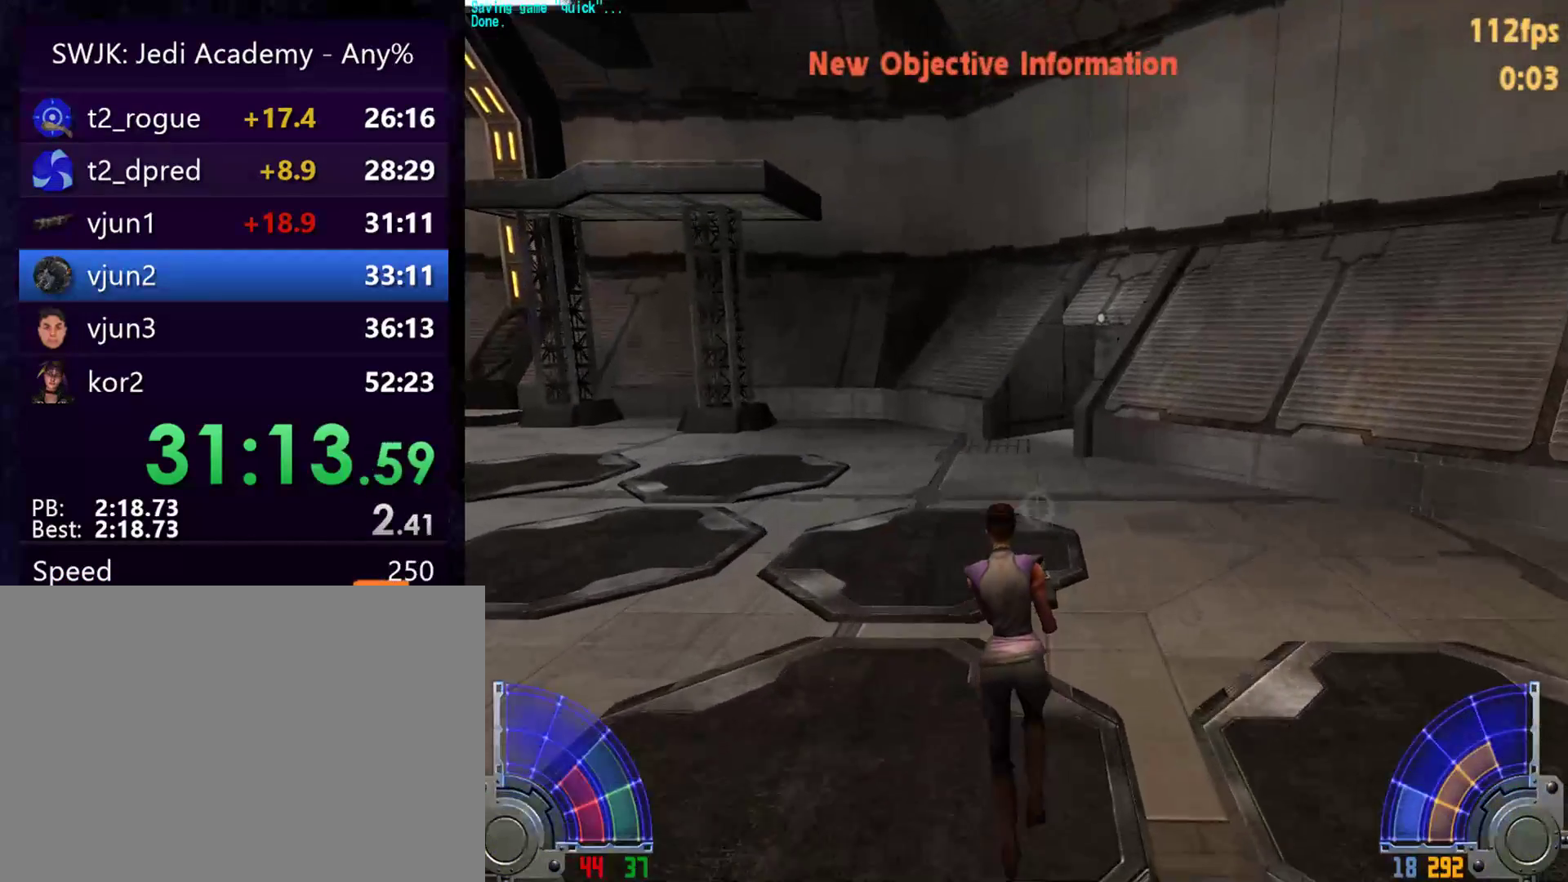
{"keys": ["w"], "mouse": [], "events": []}
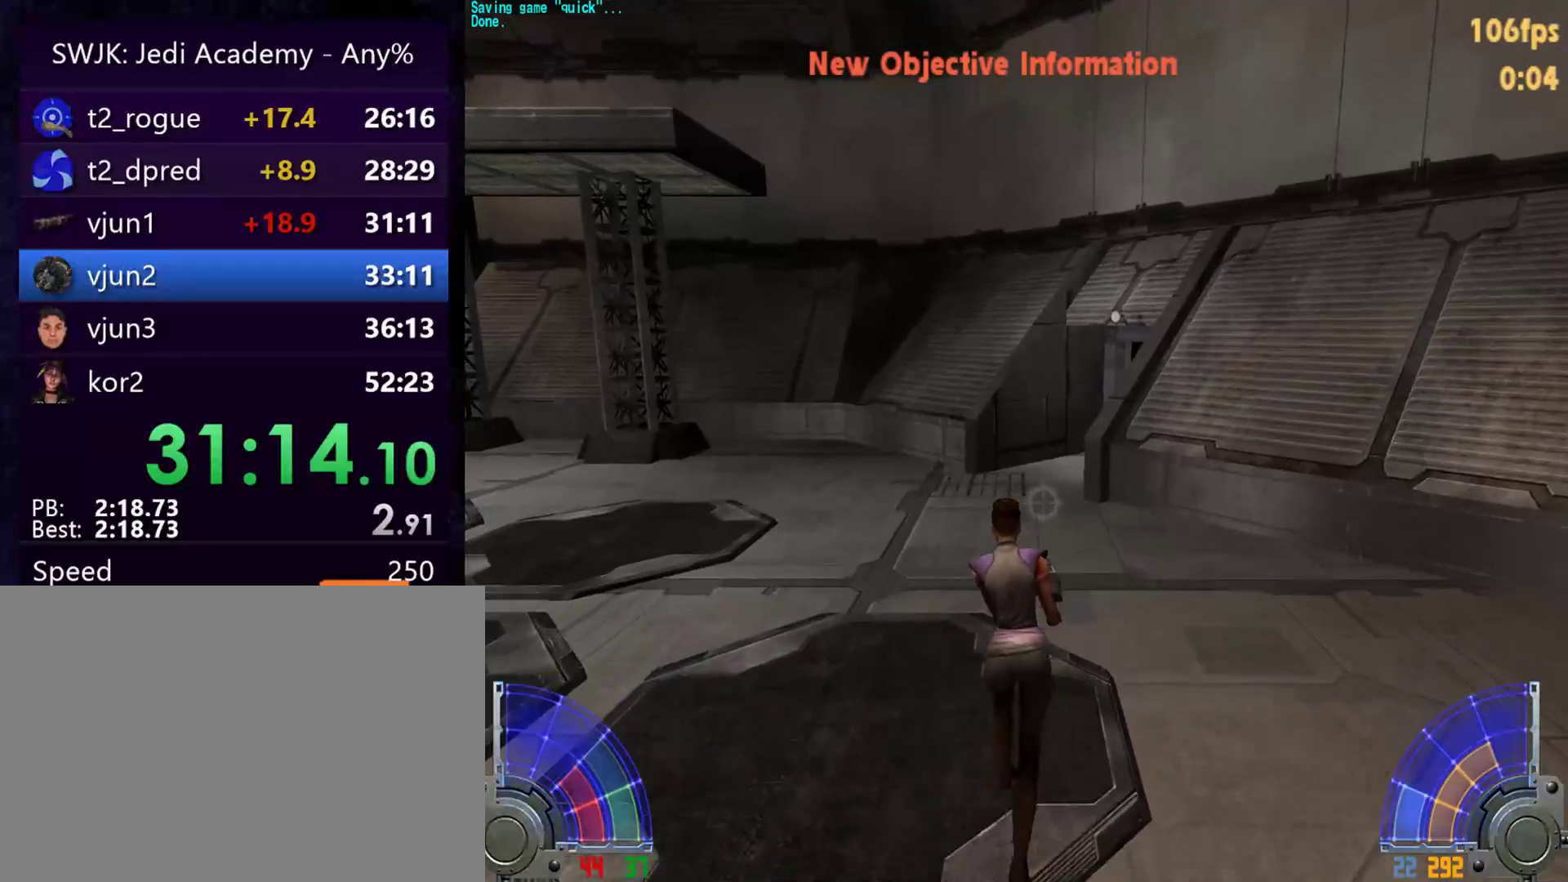
{"keys": ["w"], "mouse": [], "events": []}
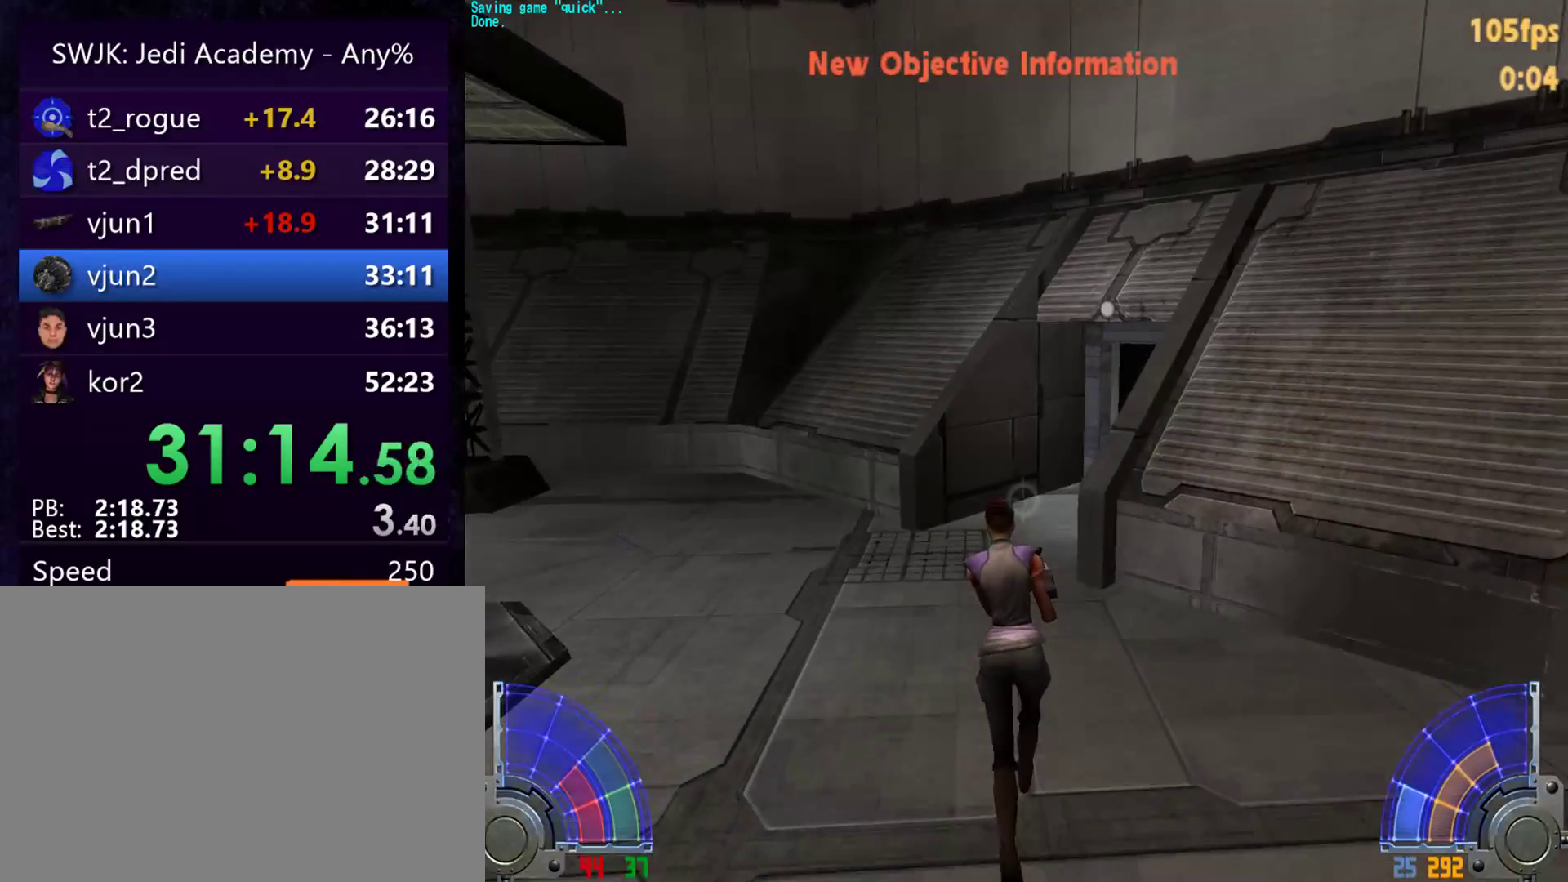
{"keys": ["w"], "mouse": [], "events": []}
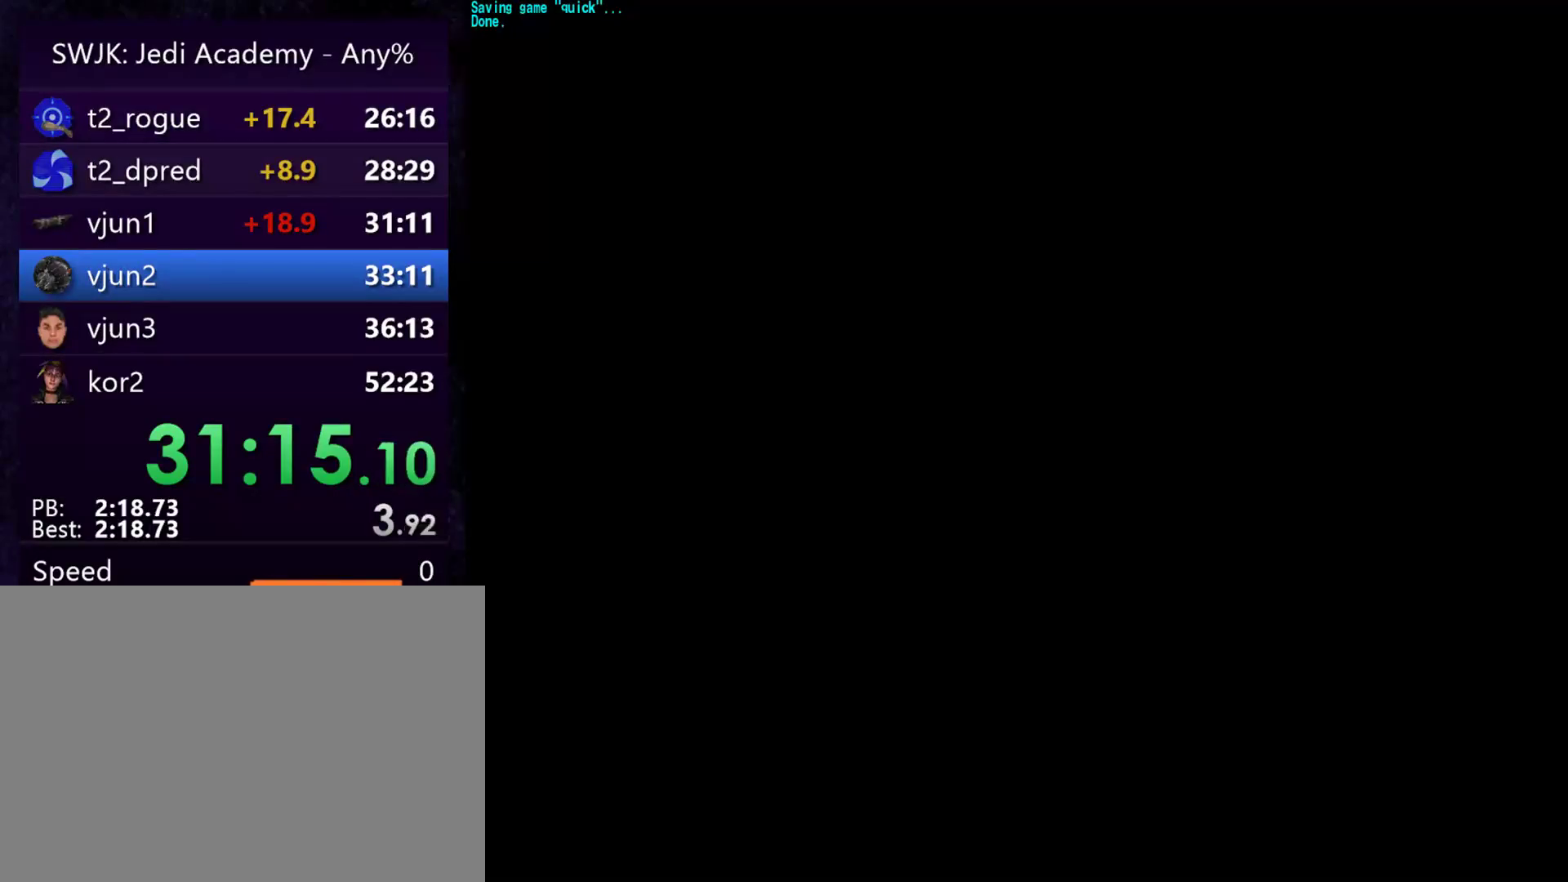
{"keys": [], "mouse": [], "events": [[167, "w", "up"]]}
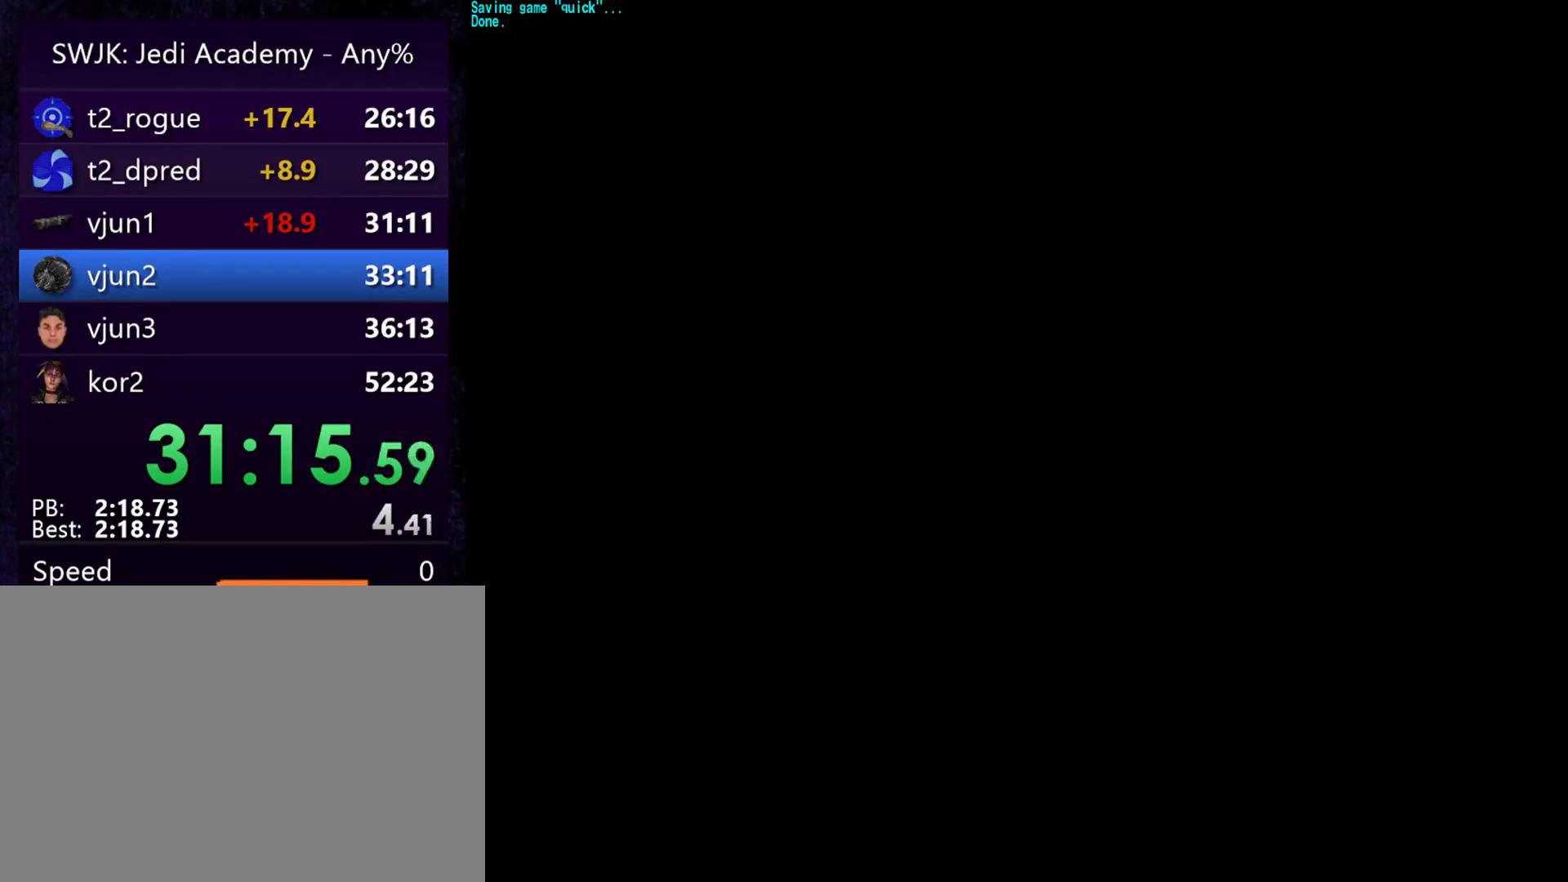
{"keys": ["a", "w"], "mouse": [], "events": [[33, "a", "down"], [133, "w", "down"]]}
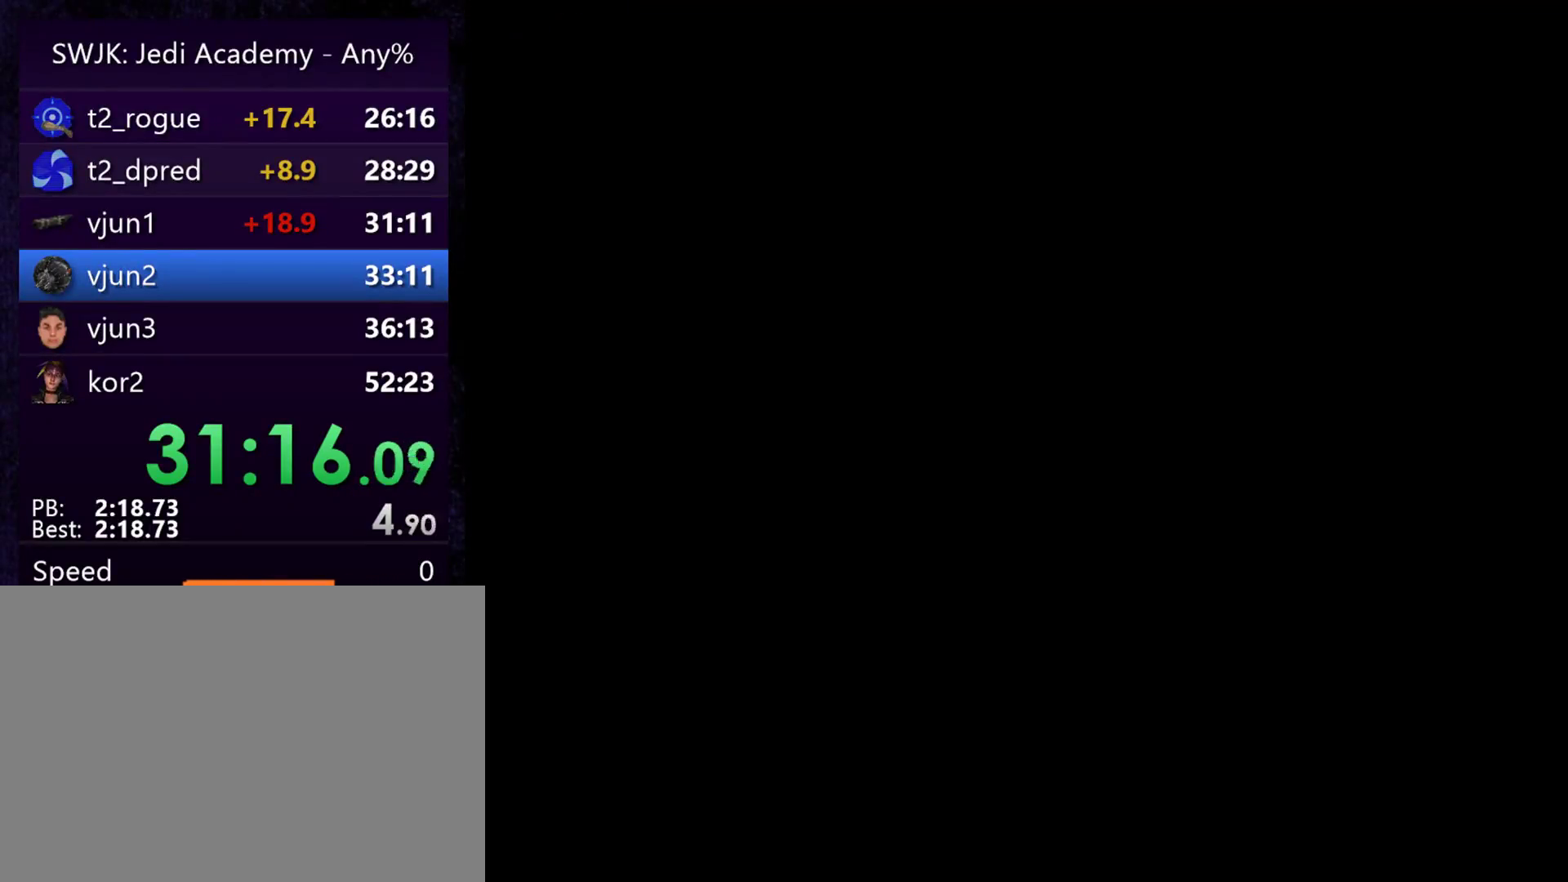
{"keys": ["a", "w"], "mouse": [], "events": [[100, "e", "down"], [250, "e", "up"]]}
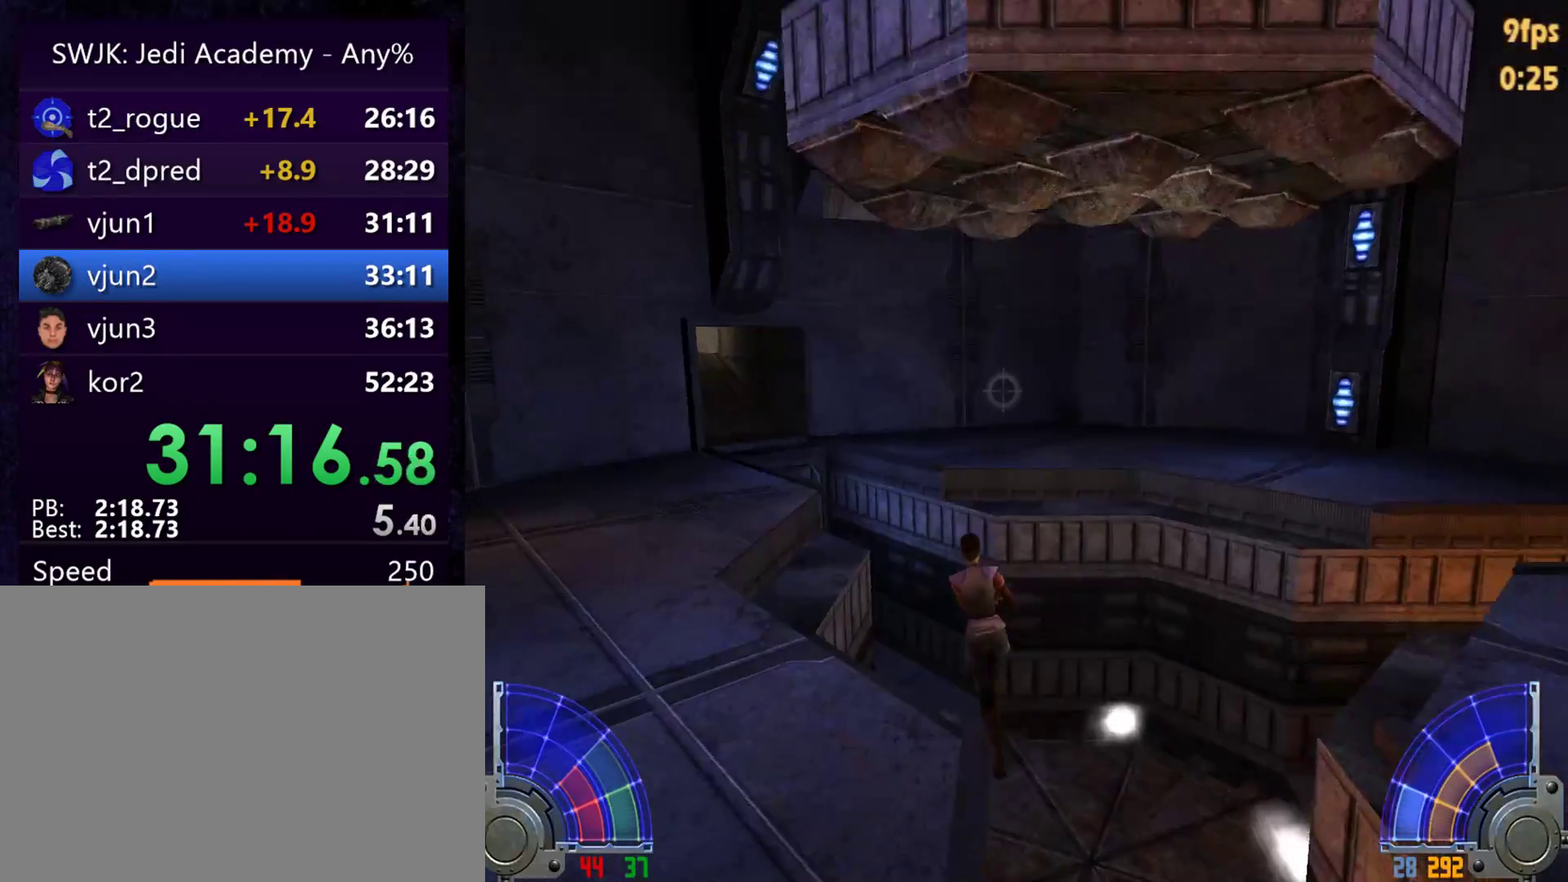
{"keys": ["a", "w"], "mouse": [], "events": []}
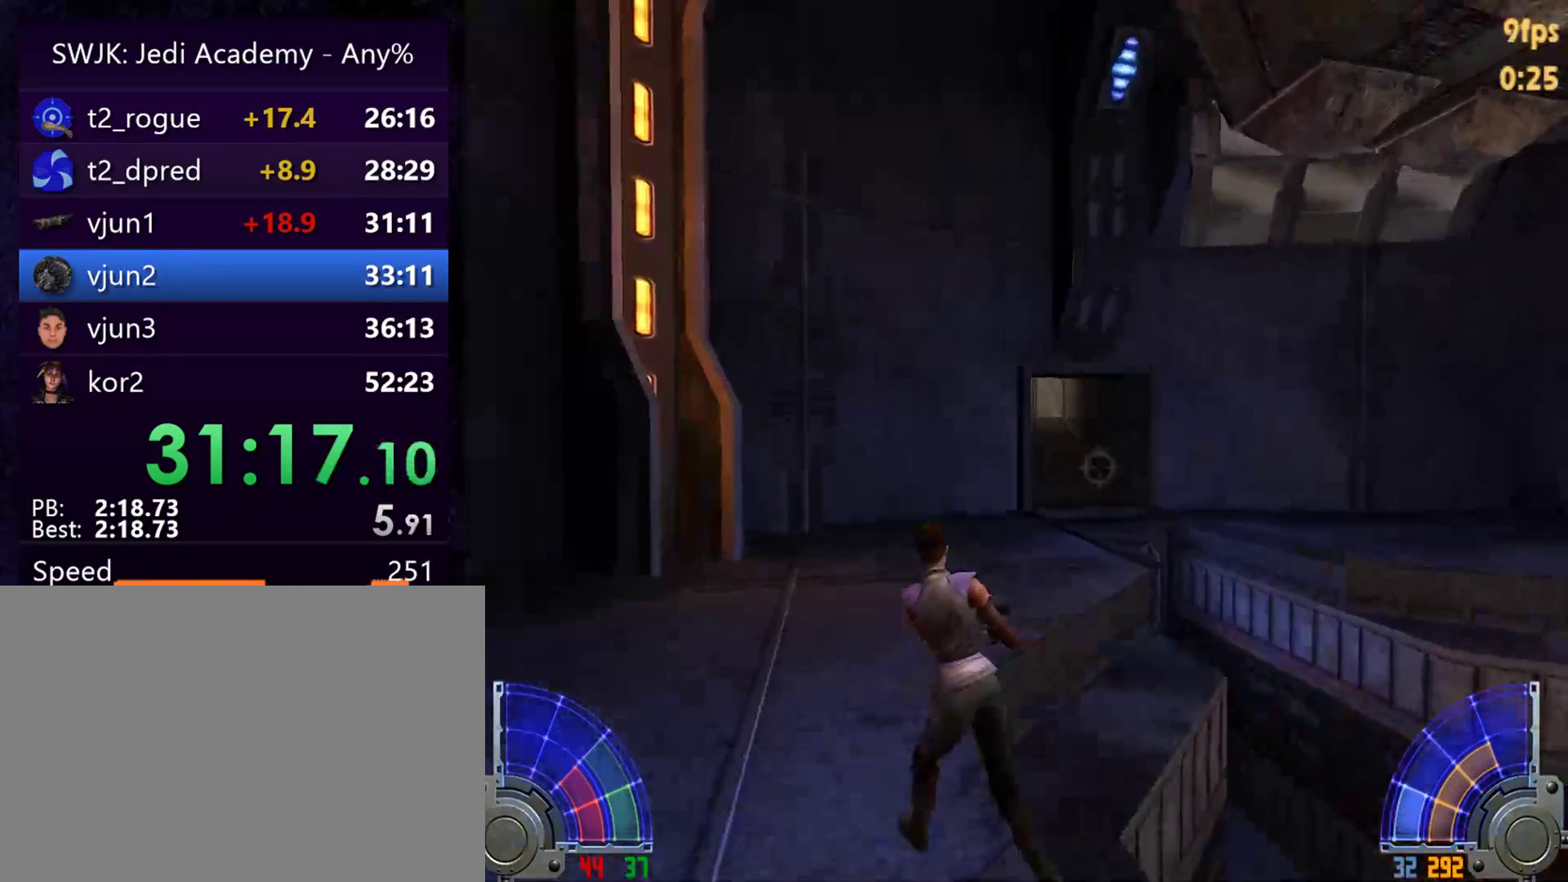
{"keys": ["w"], "mouse": [], "events": [[33, "a", "up"]]}
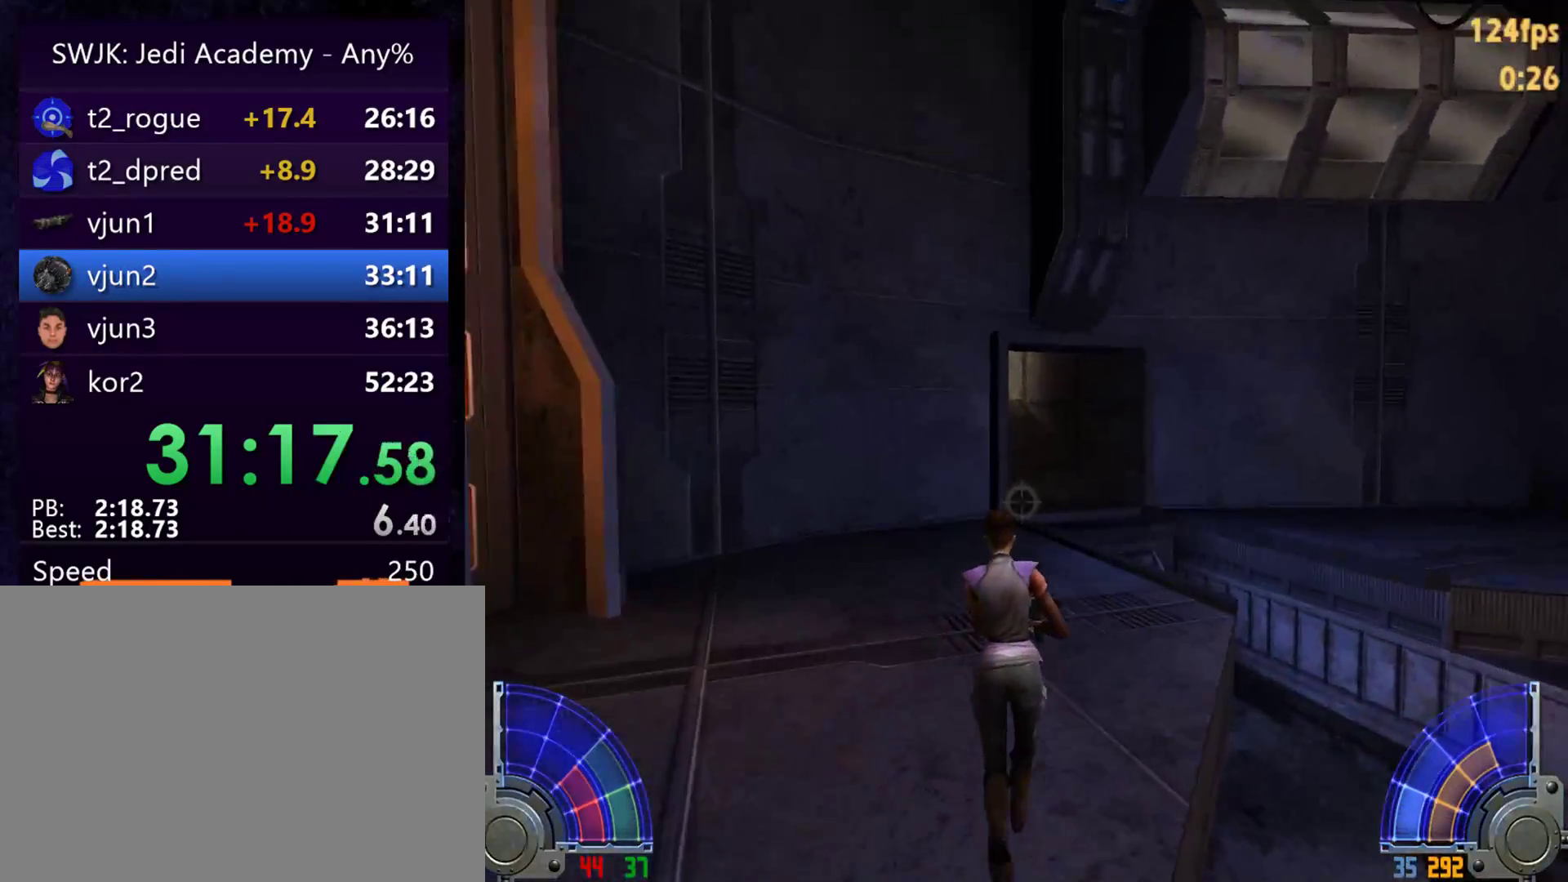
{"keys": ["w"], "mouse": [], "events": [[100, "tab", "down"], [250, "tab", "up"]]}
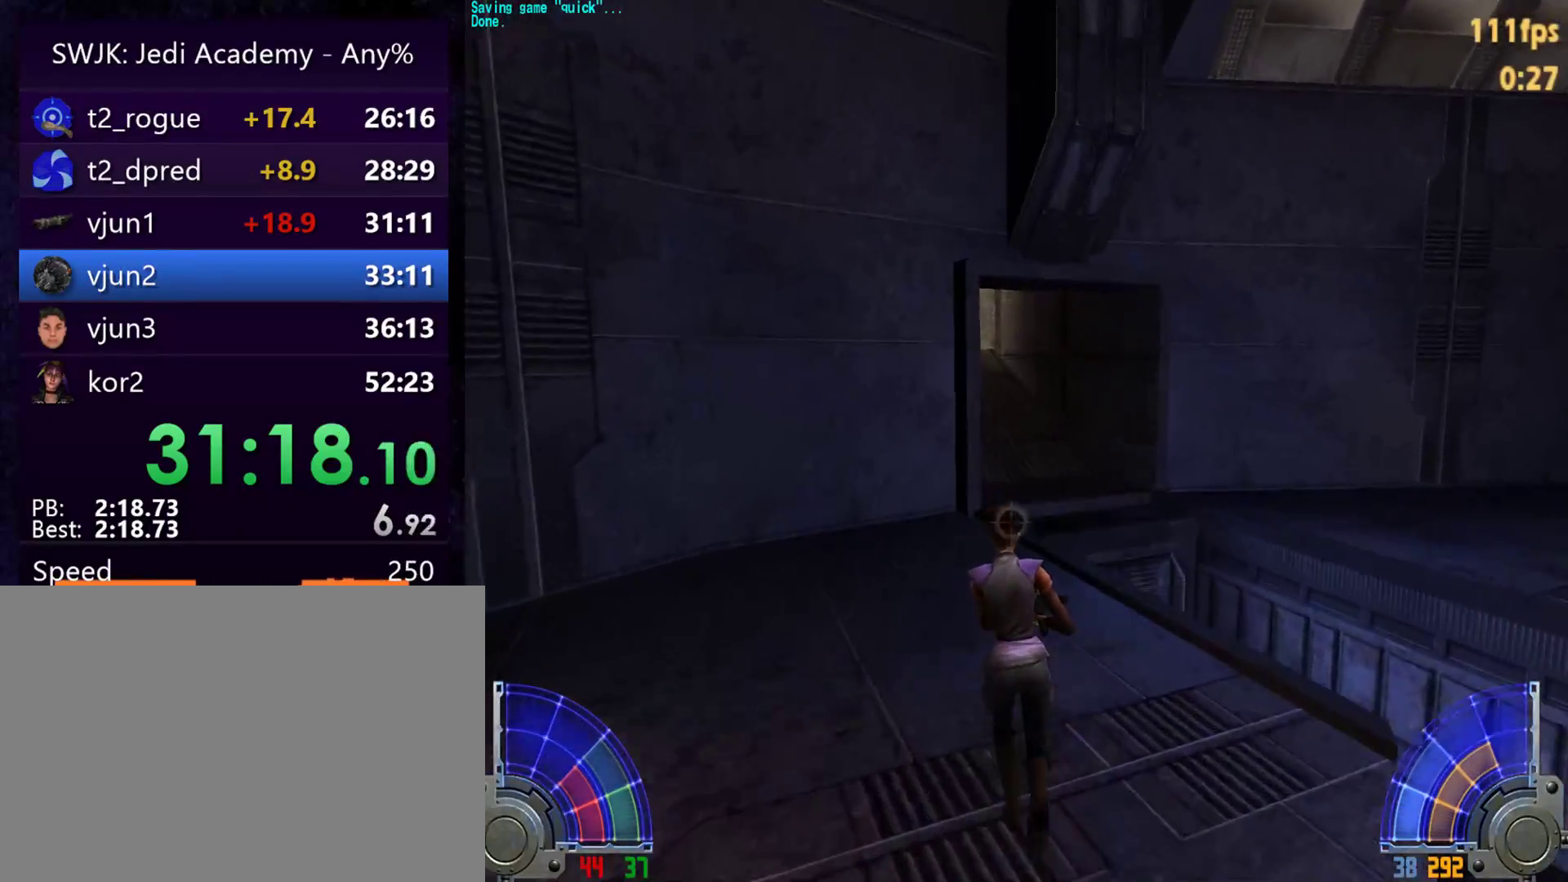
{"keys": ["a", "w"], "mouse": [], "events": [[267, "d", "down"], [300, "space", "down"], [400, "a", "down"], [400, "d", "up"], [400, "space", "up"]]}
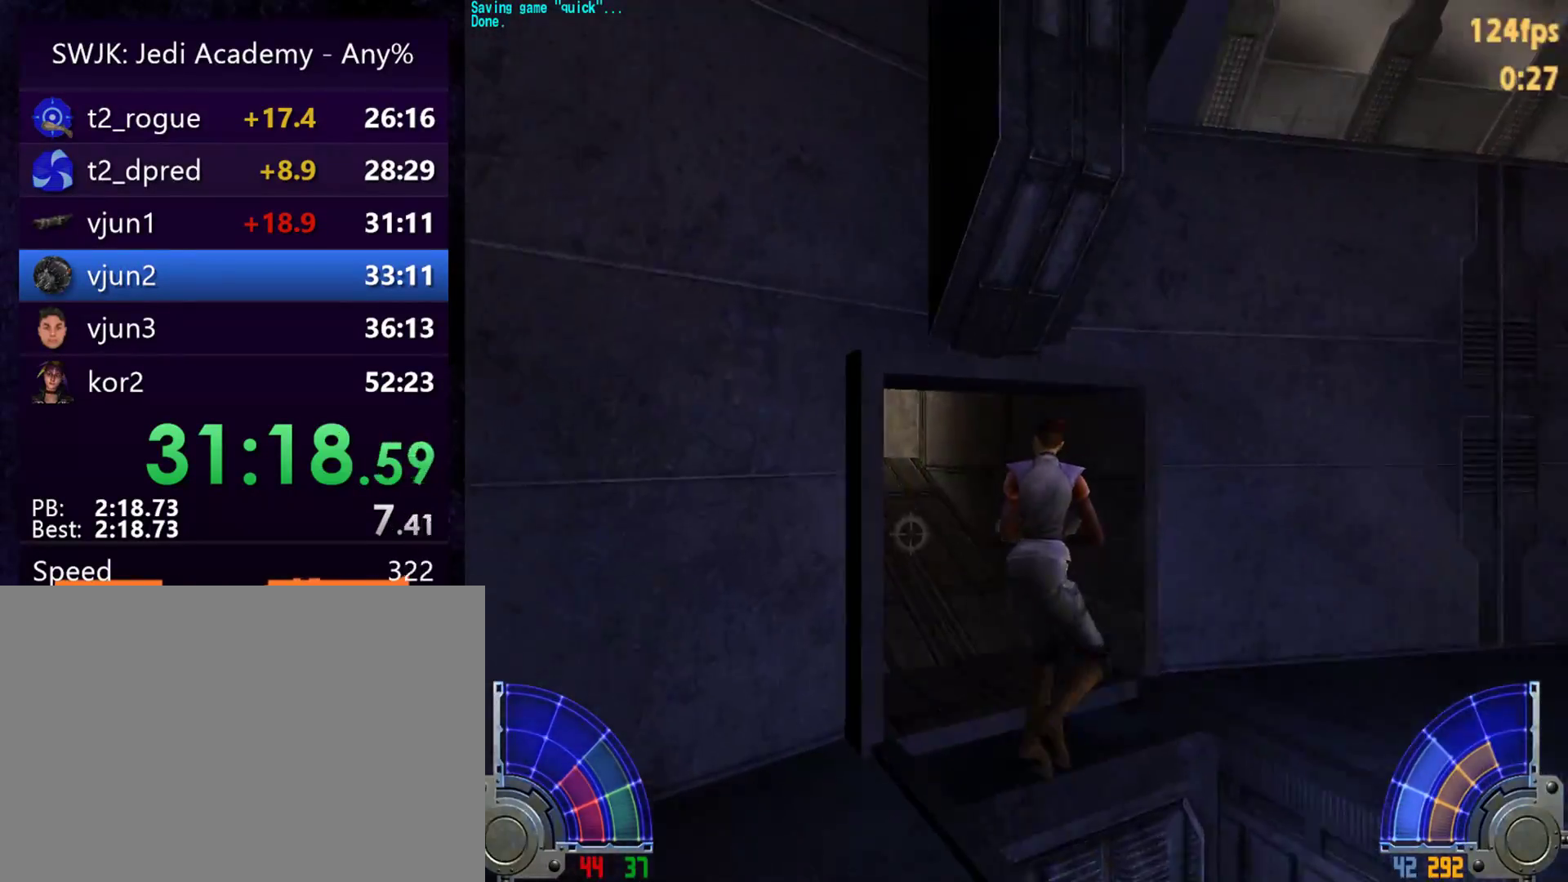
{"keys": ["a", "w"], "mouse": [], "events": []}
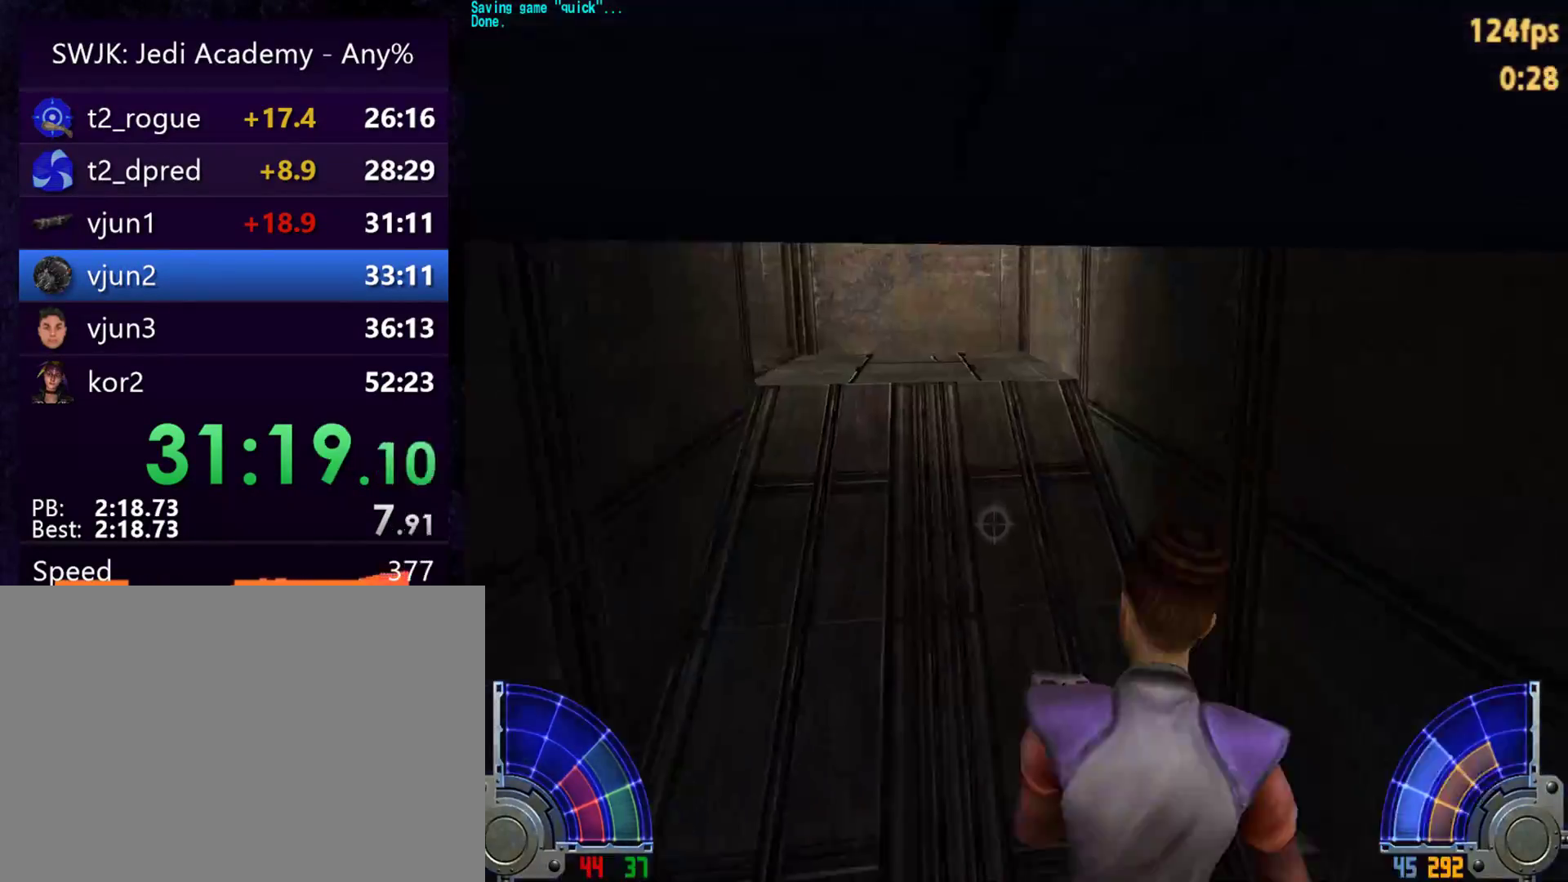
{"keys": ["w"], "mouse": [], "events": [[250, "a", "up"]]}
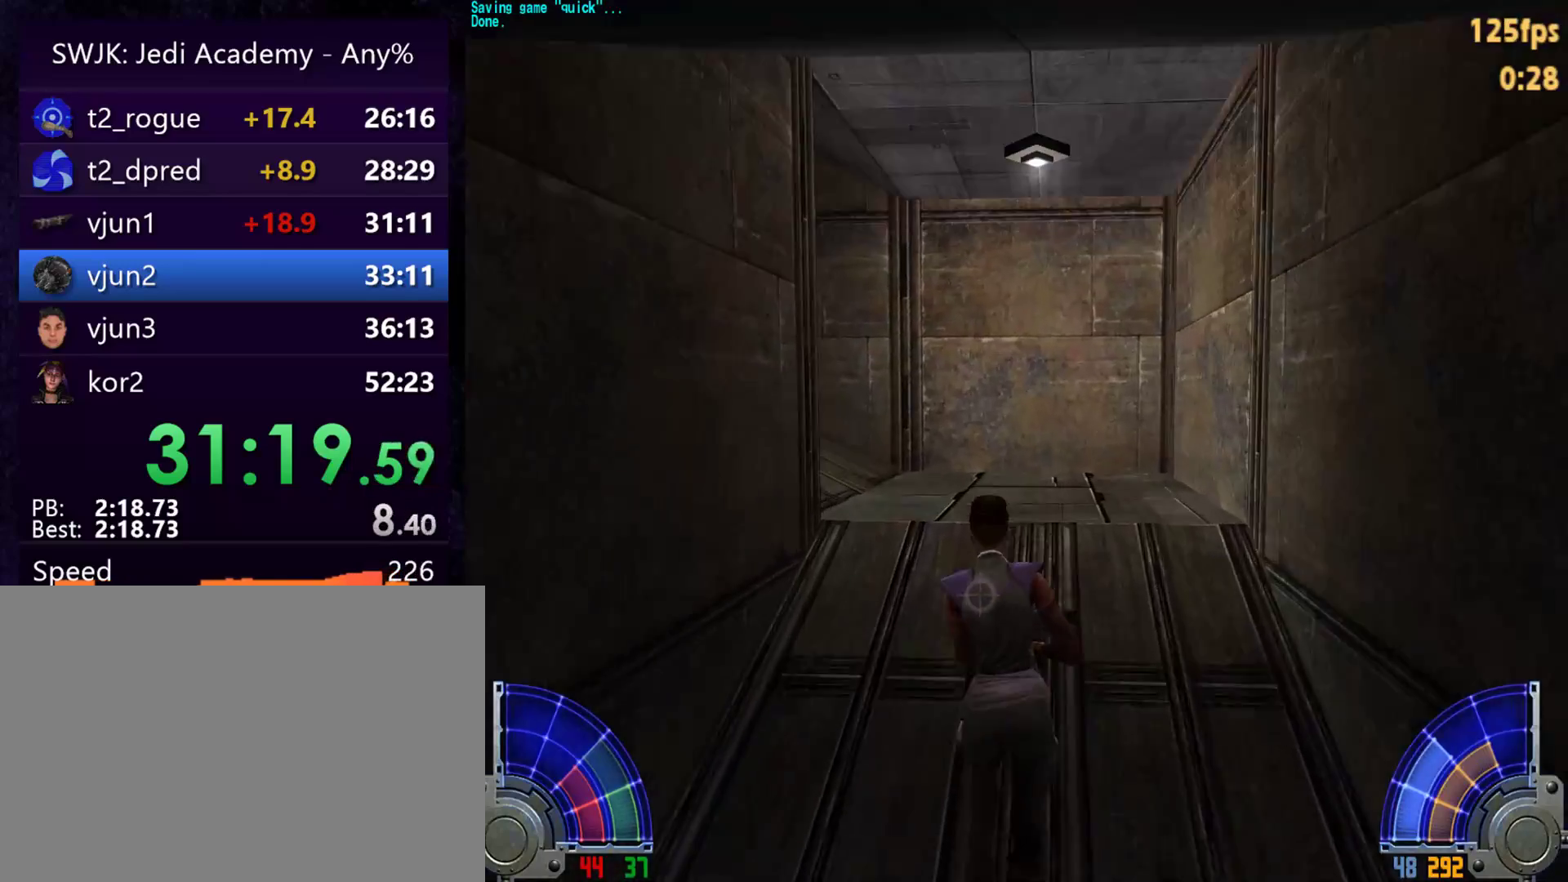
{"keys": ["w"], "mouse": [], "events": [[400, "d", "down"], [500, "d", "up"]]}
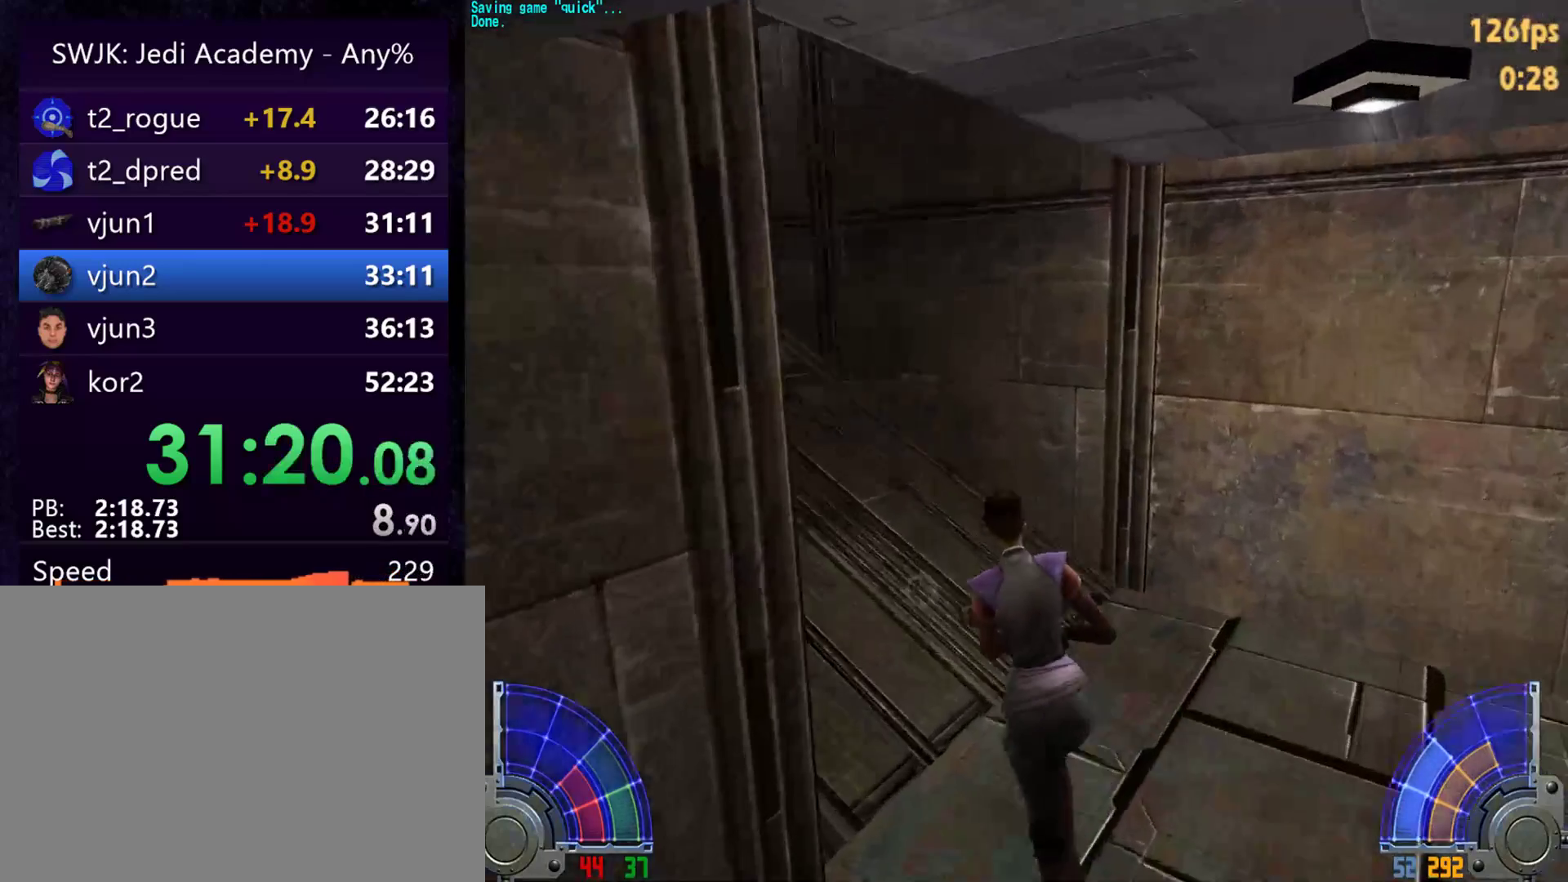
{"keys": ["w"], "mouse": [], "events": []}
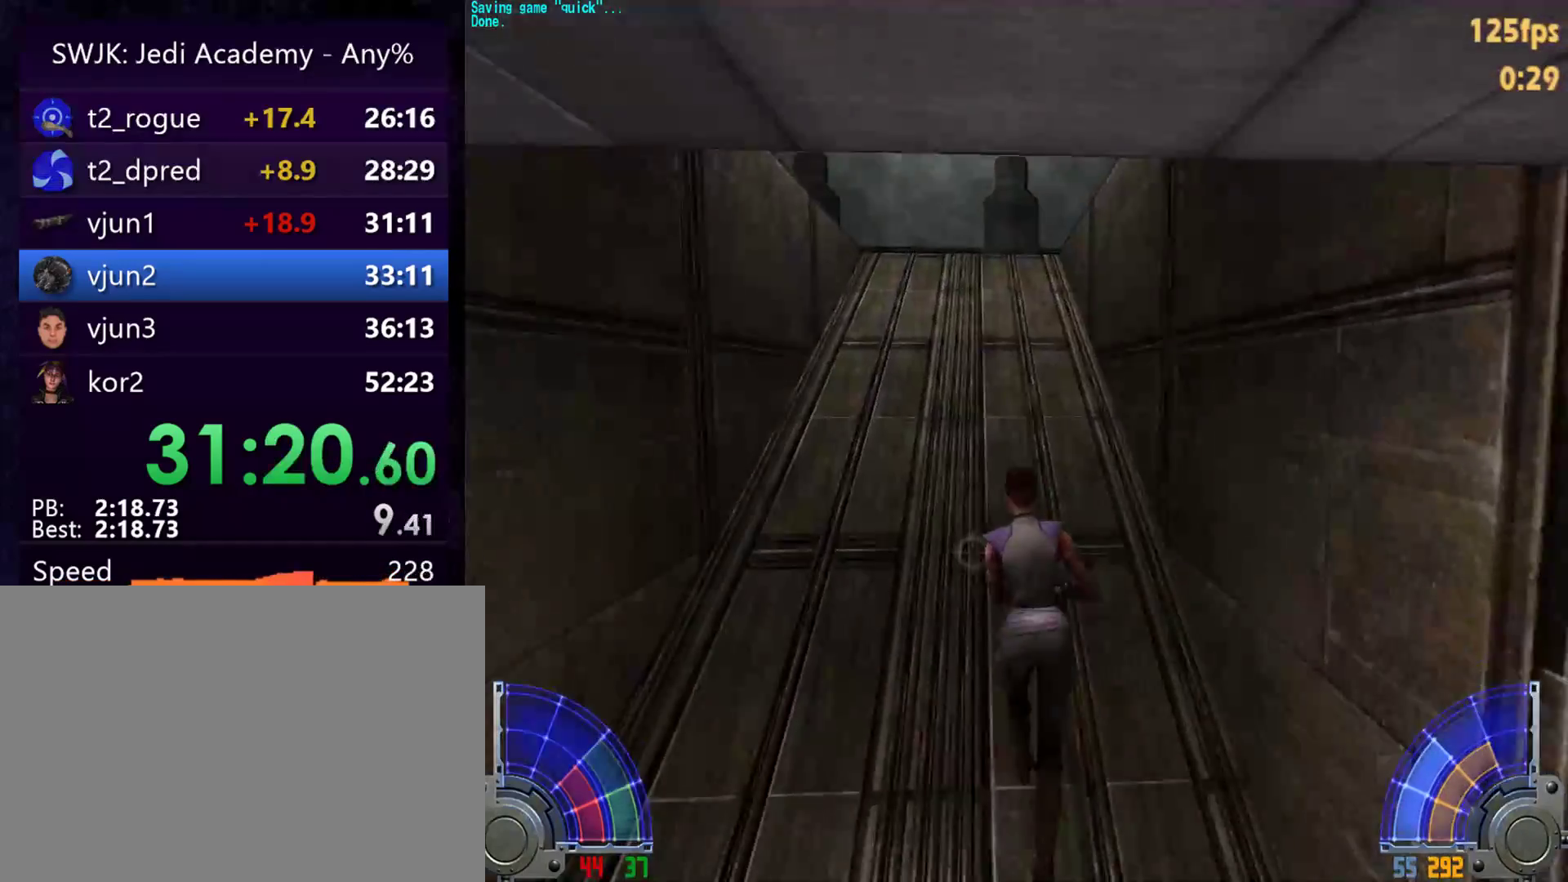
{"keys": ["w"], "mouse": [], "events": []}
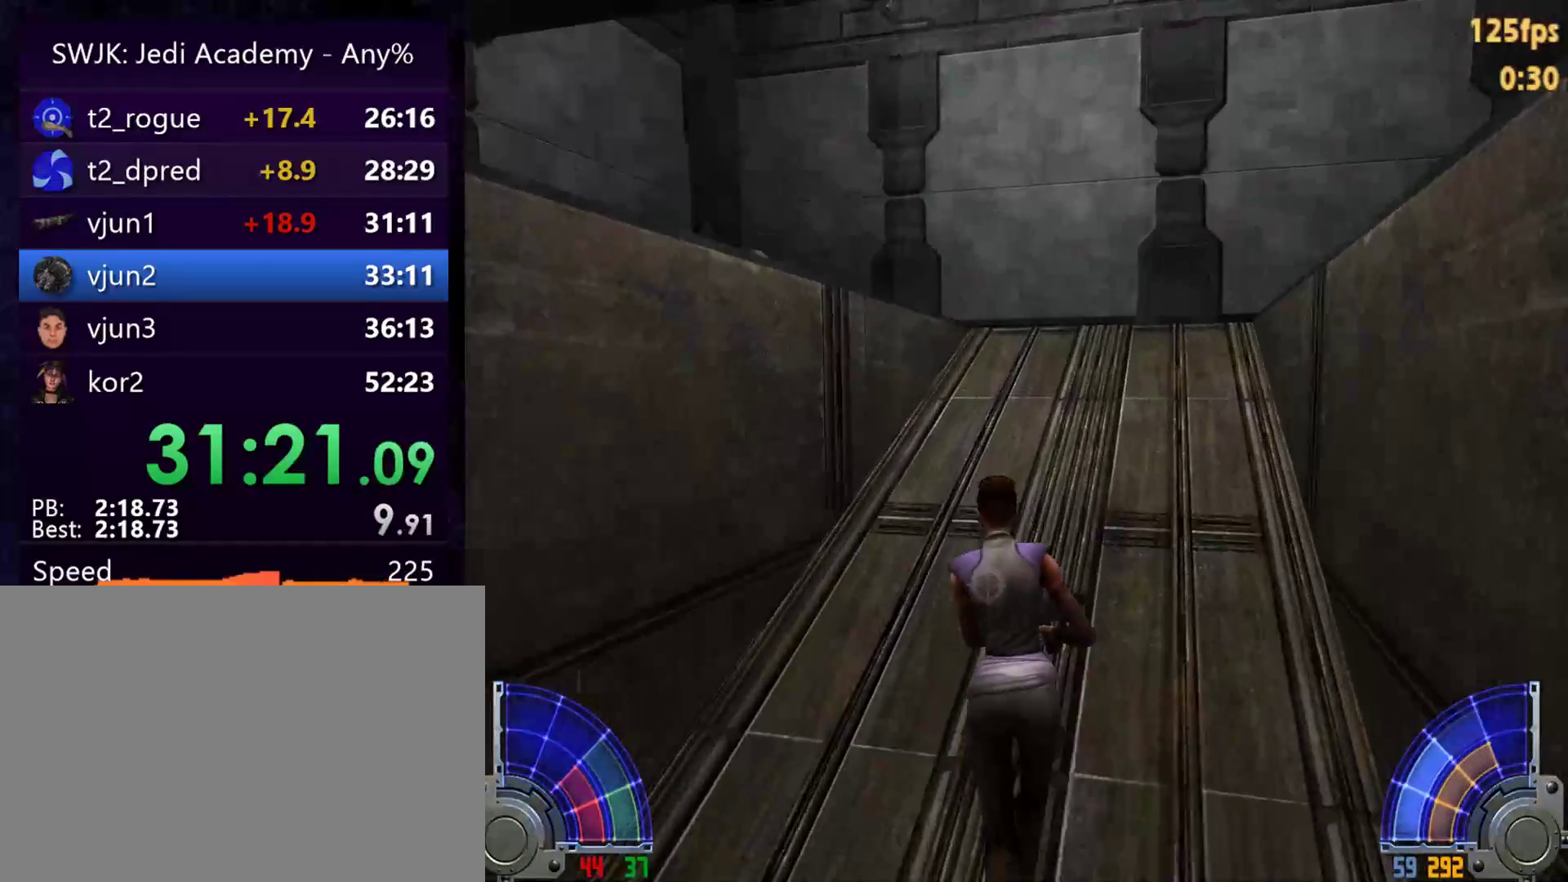
{"keys": ["d", "w"], "mouse": [], "events": [[500, "d", "down"]]}
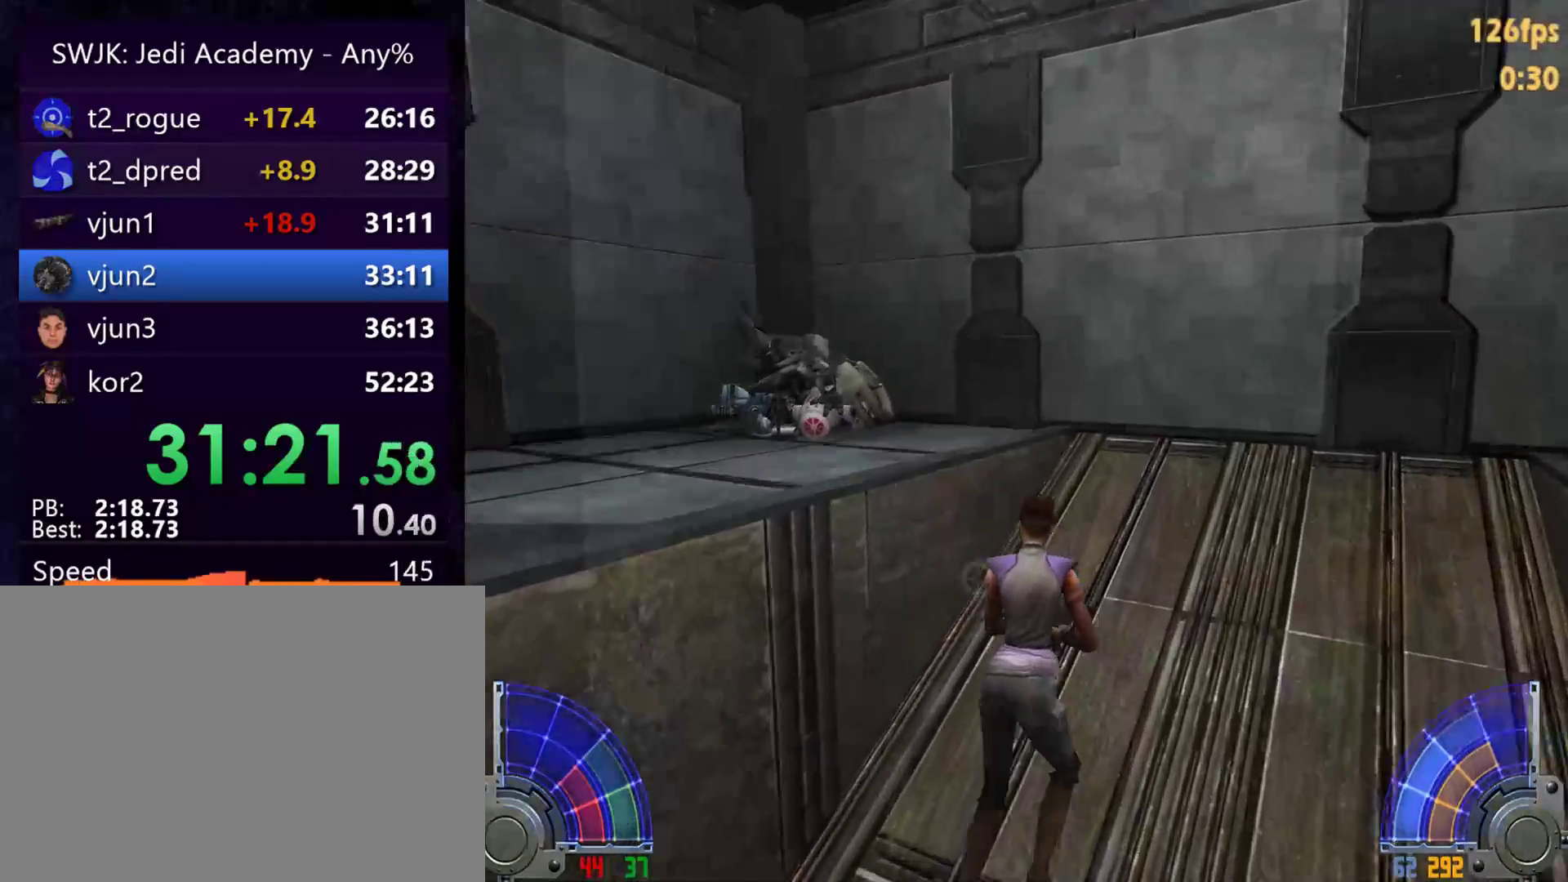
{"keys": ["d", "w"], "mouse": [], "events": [[33, "space", "down"], [133, "a", "down"], [133, "space", "up"], [183, "d", "up"], [367, "a", "up"], [467, "d", "down"]]}
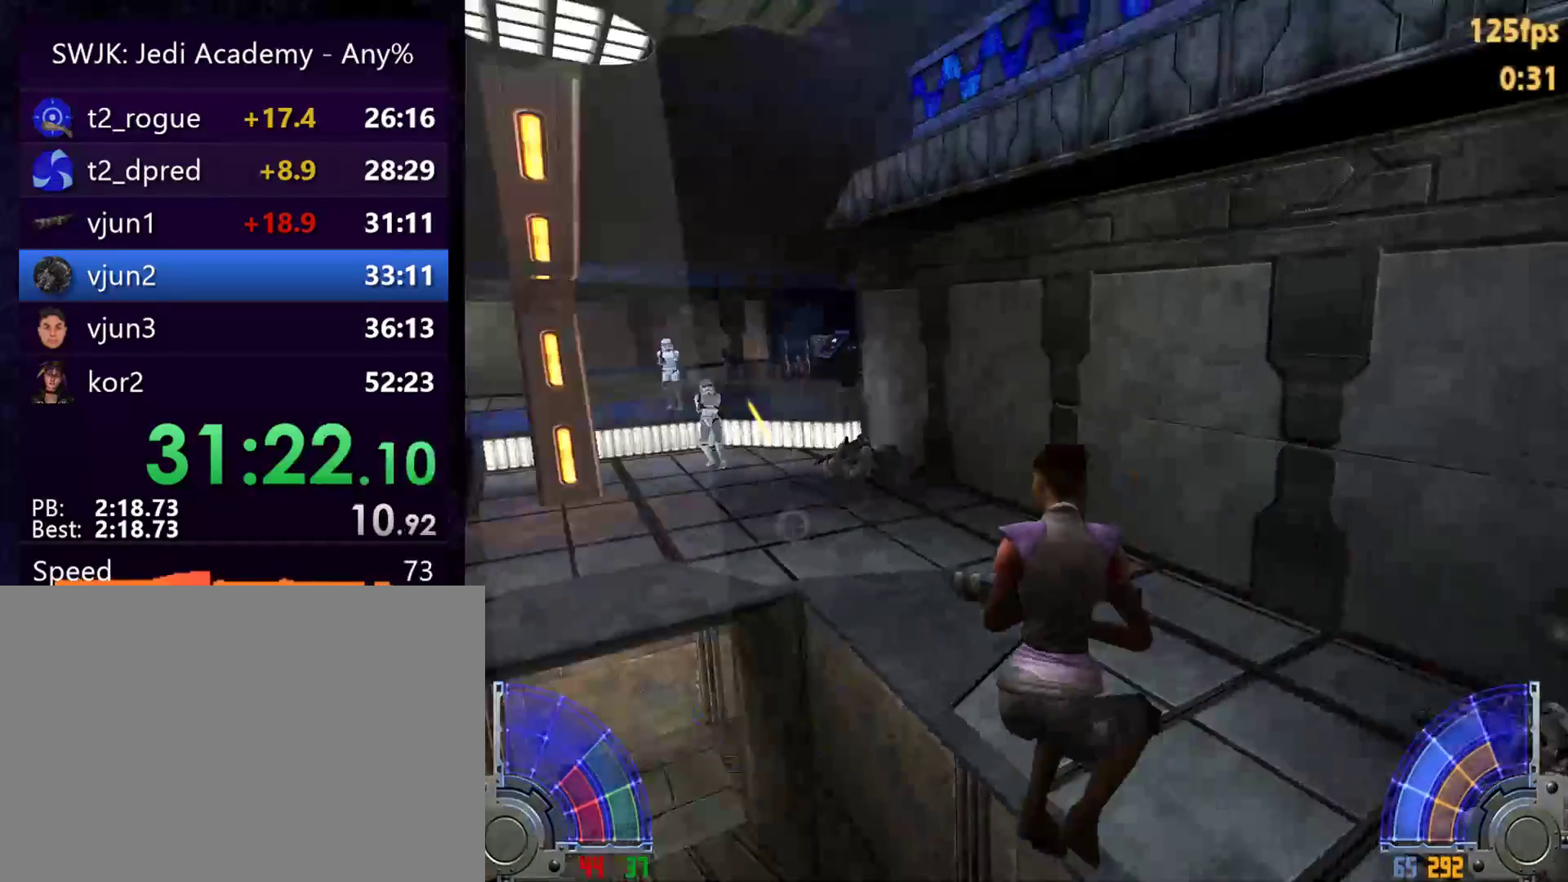
{"keys": ["w"], "mouse": [], "events": [[333, "d", "up"]]}
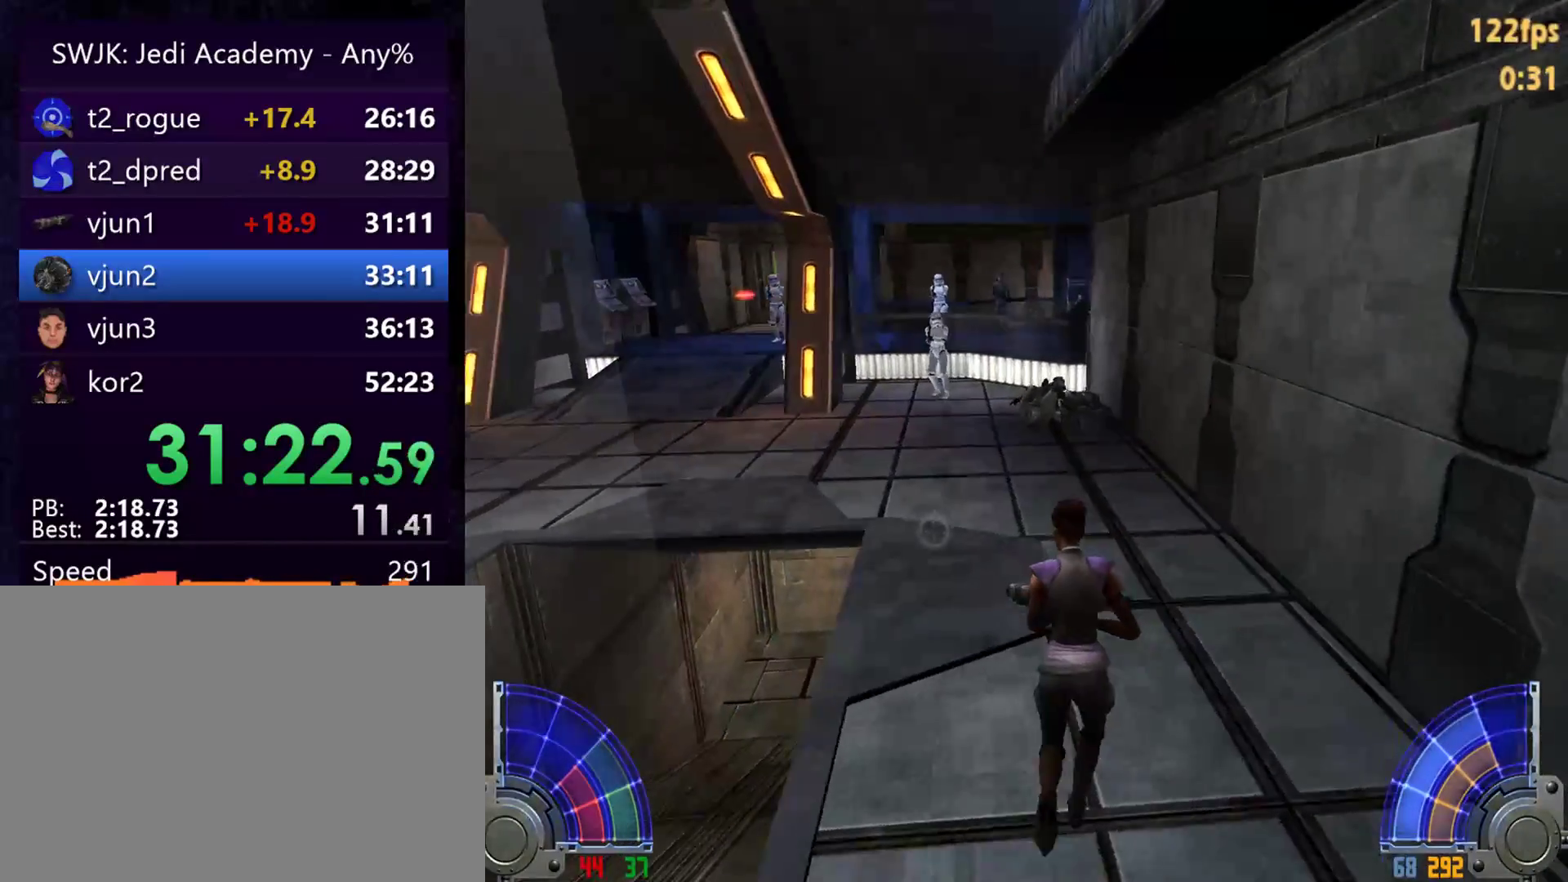
{"keys": ["a", "w"], "mouse": [], "events": [[217, "d", "down"], [267, "a", "down"], [267, "space", "down"], [300, "d", "up"], [300, "space", "up"]]}